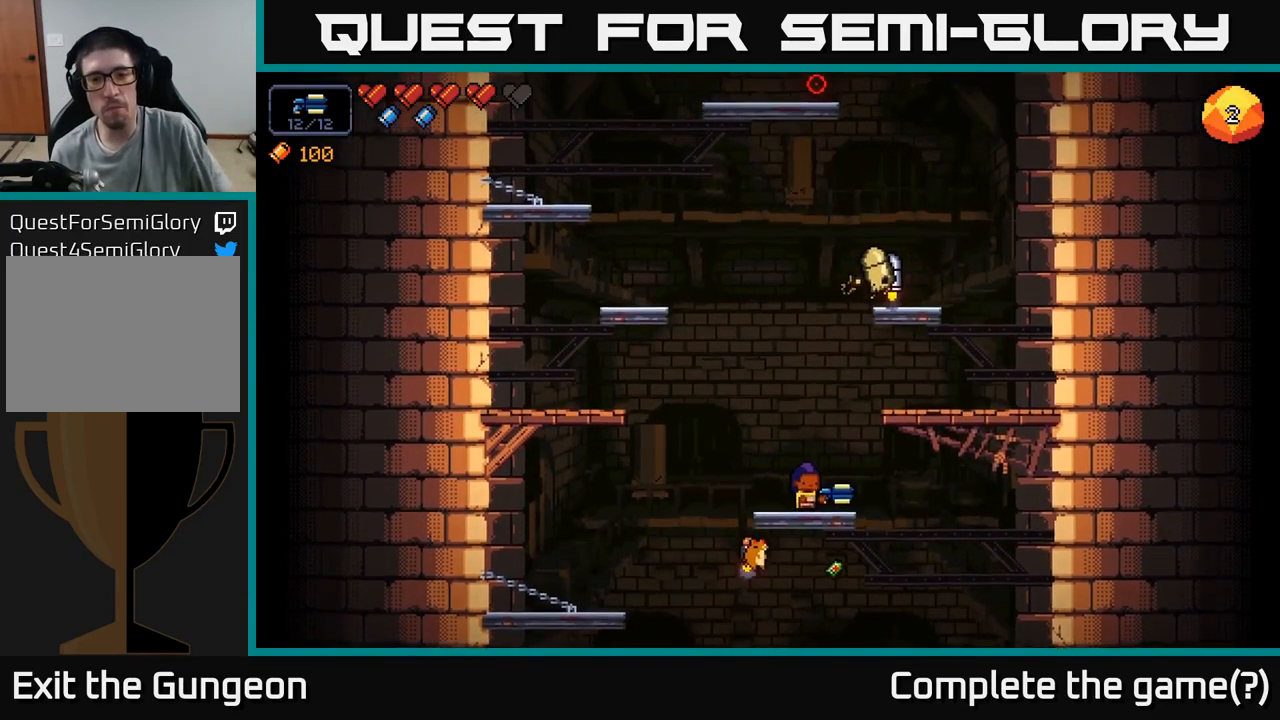
Gameplay with a controller (Xbox layout); each line is a JSON object with the inputs held at the frame after it. "events" lists button and stick changes between this image and that frame as [ms after this image, input, new state], when the widget could be followed in between.
{"buttons": ["R2"], "left_stick": "center", "right_stick": "up", "events": [[134, "right_stick", "up-right"], [250, "R2", "down"], [334, "right_stick", "up"]]}
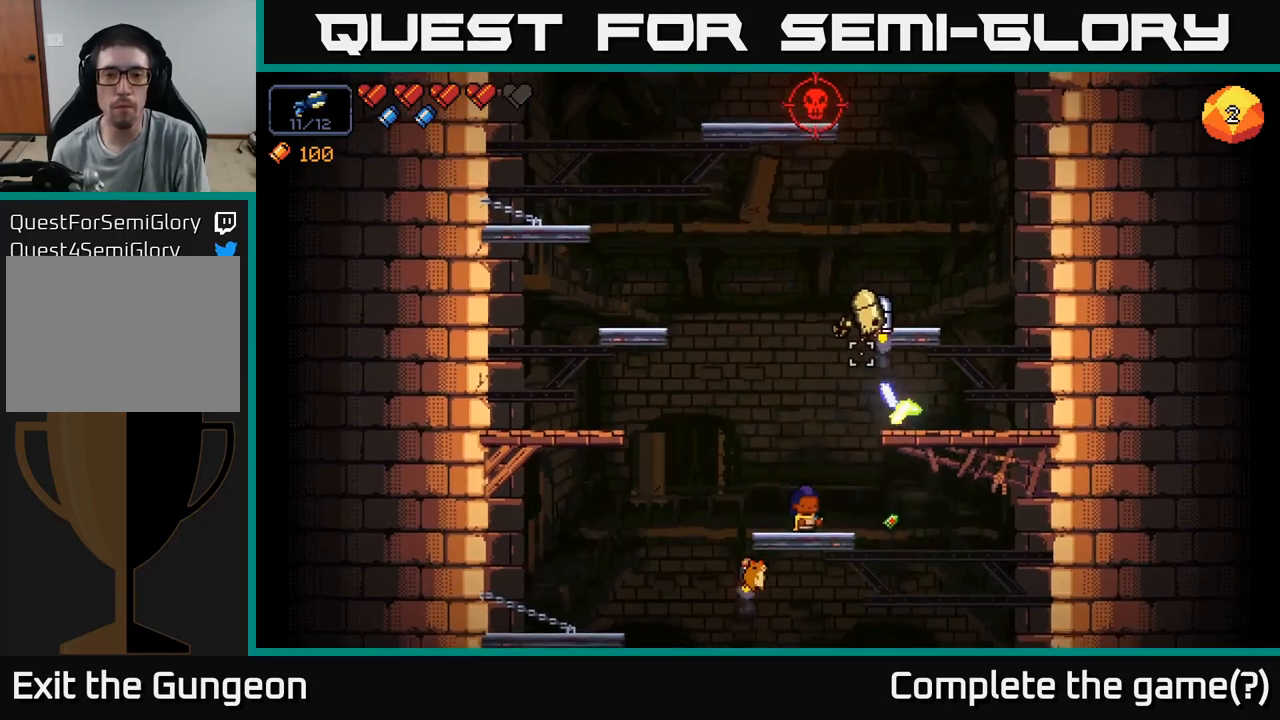
{"buttons": ["R2"], "left_stick": "center", "right_stick": "up", "events": []}
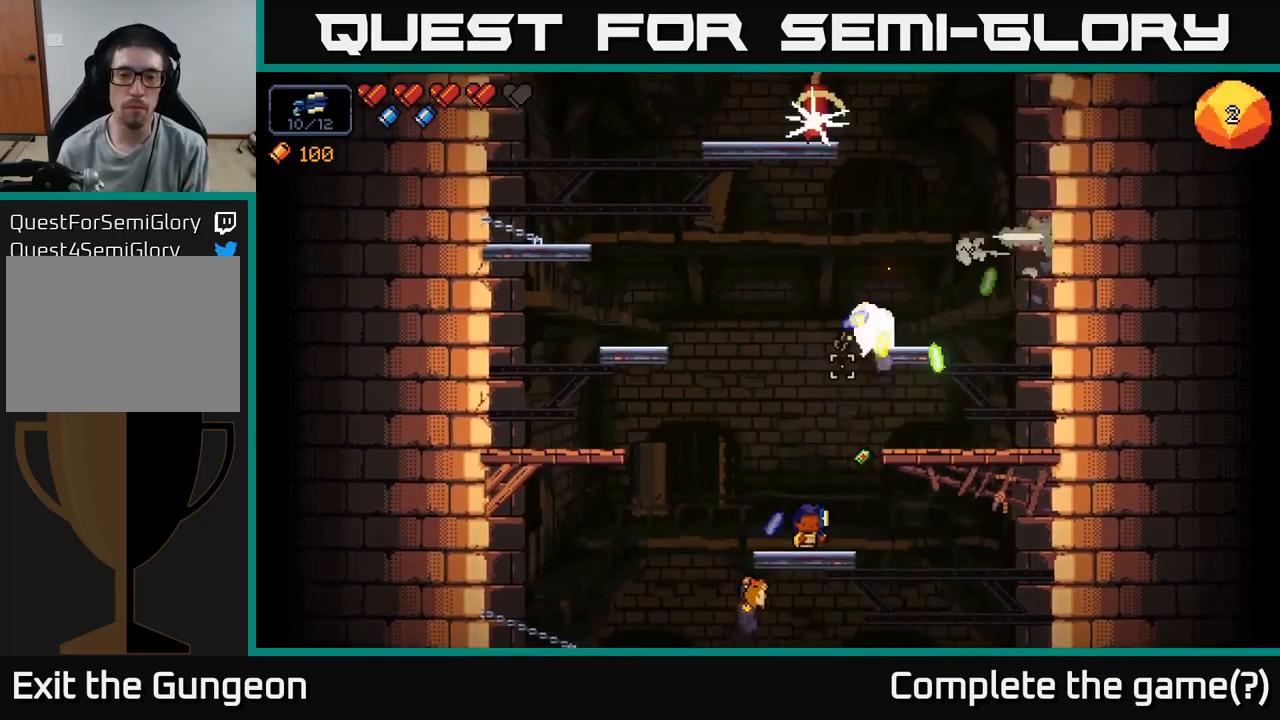
{"buttons": ["A", "R2"], "left_stick": "left", "right_stick": "up-right", "events": [[250, "left_stick", "left"], [350, "A", "down"], [400, "right_stick", "up-right"]]}
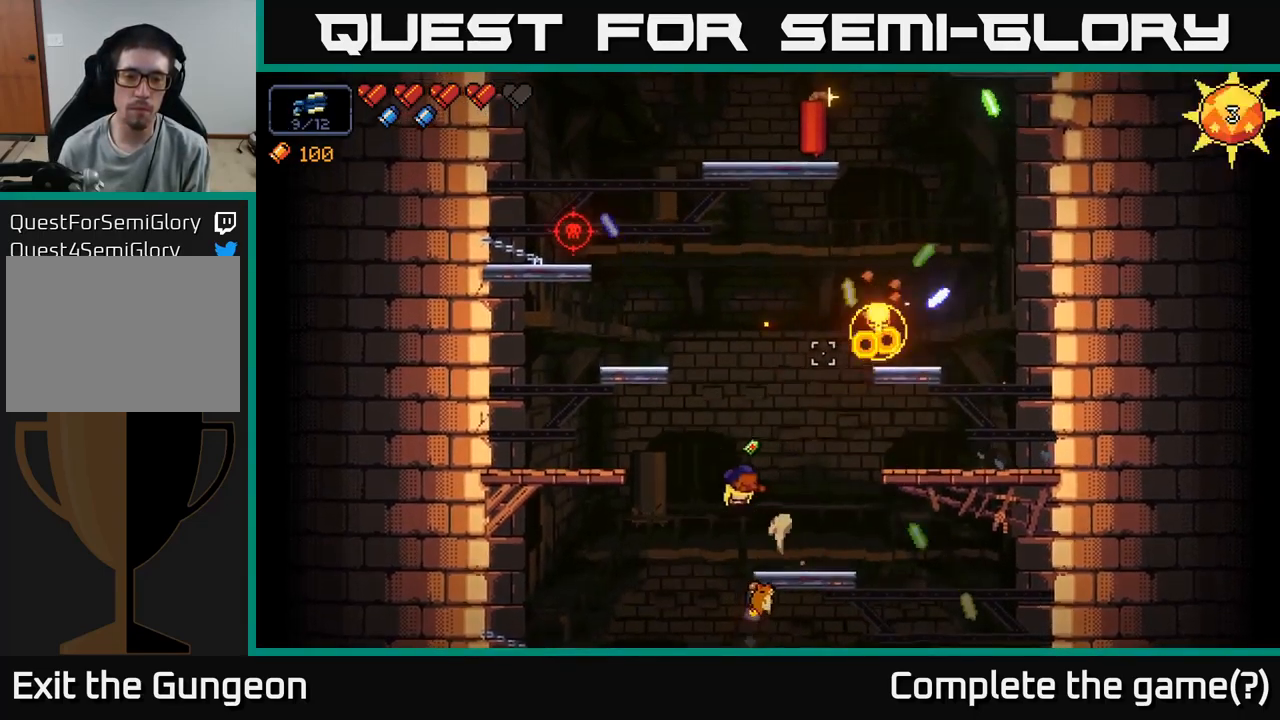
{"buttons": ["R2"], "left_stick": "center", "right_stick": "up", "events": [[150, "A", "up"], [466, "left_stick", "center"], [483, "right_stick", "up"]]}
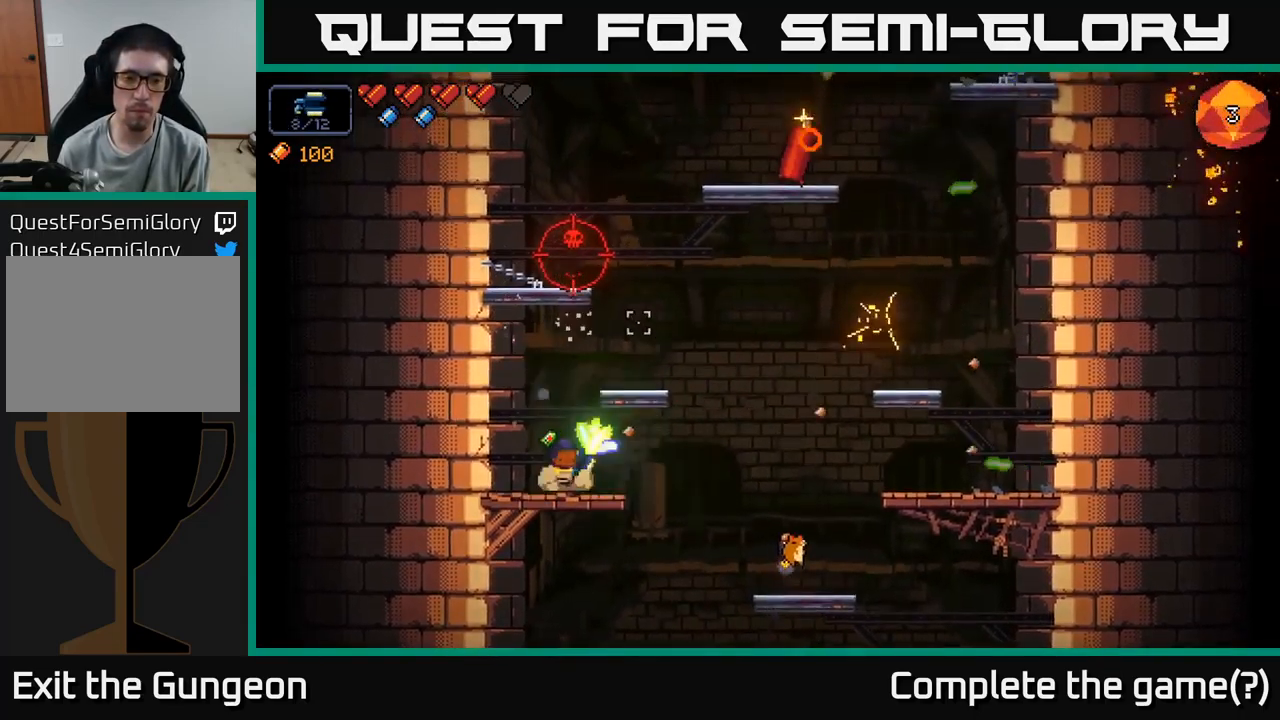
{"buttons": ["R2"], "left_stick": "center", "right_stick": "up", "events": []}
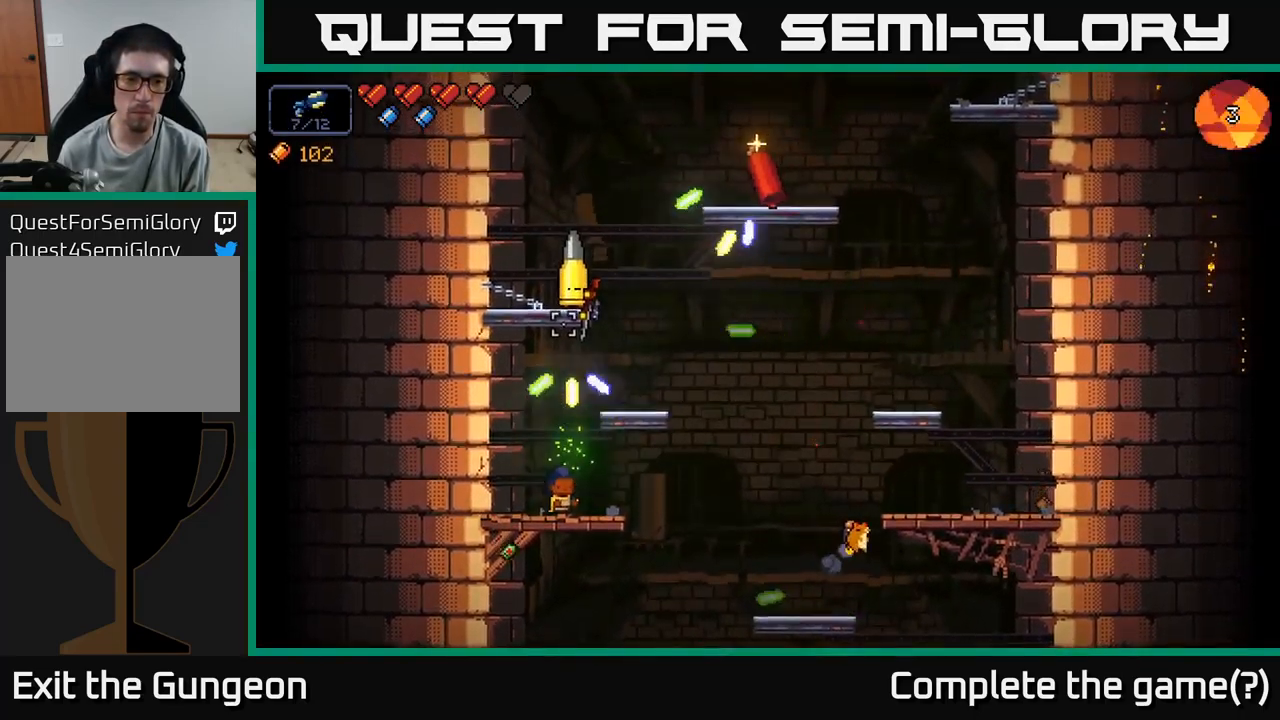
{"buttons": ["R2"], "left_stick": "center", "right_stick": "up", "events": []}
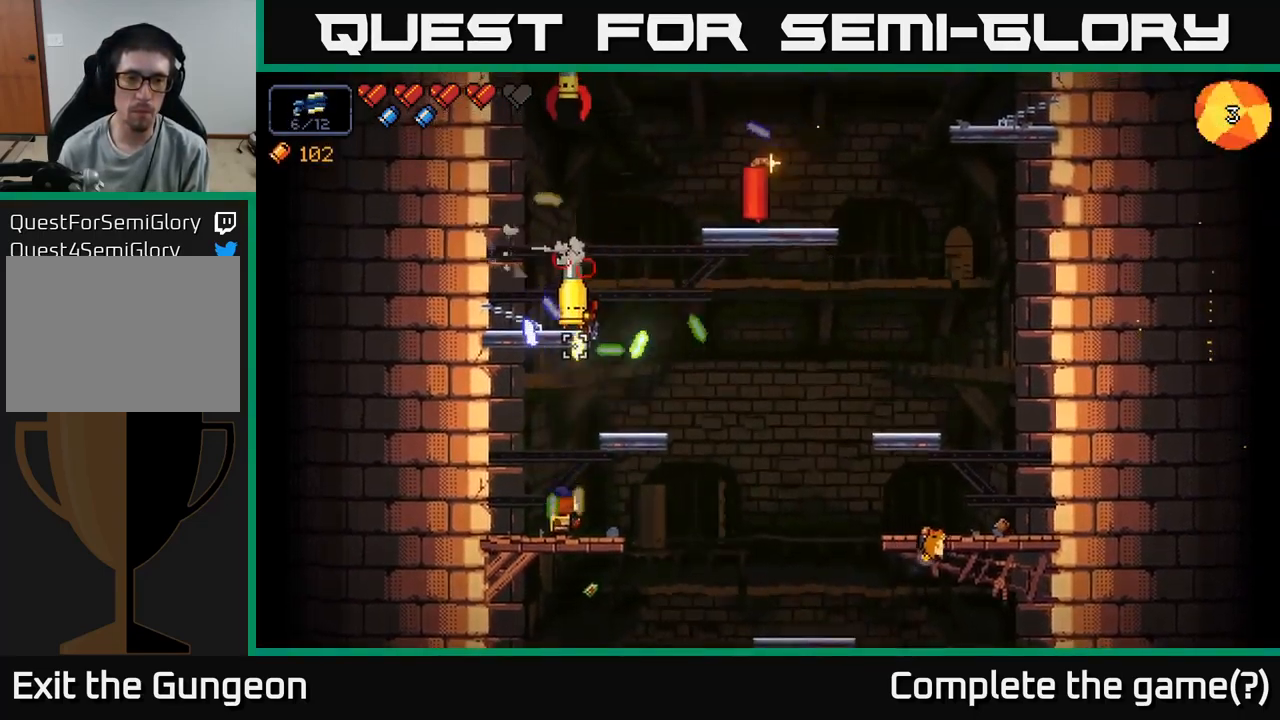
{"buttons": ["R2"], "left_stick": "center", "right_stick": "up", "events": [[100, "left_stick", "left"], [133, "A", "down"], [283, "A", "up"], [383, "left_stick", "center"]]}
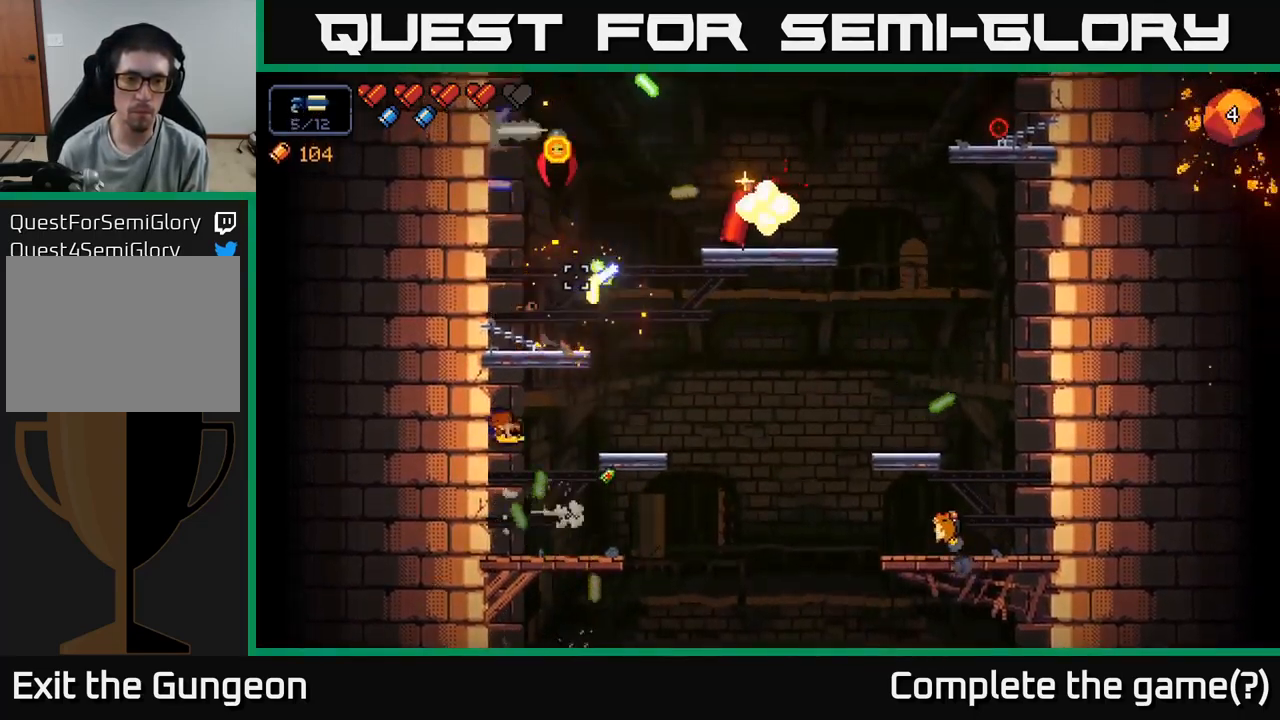
{"buttons": ["A"], "left_stick": "right", "right_stick": "up-right", "events": [[33, "left_stick", "right"], [100, "R2", "up"], [216, "left_stick", "center"], [316, "right_stick", "up-right"], [450, "A", "down"], [466, "left_stick", "right"]]}
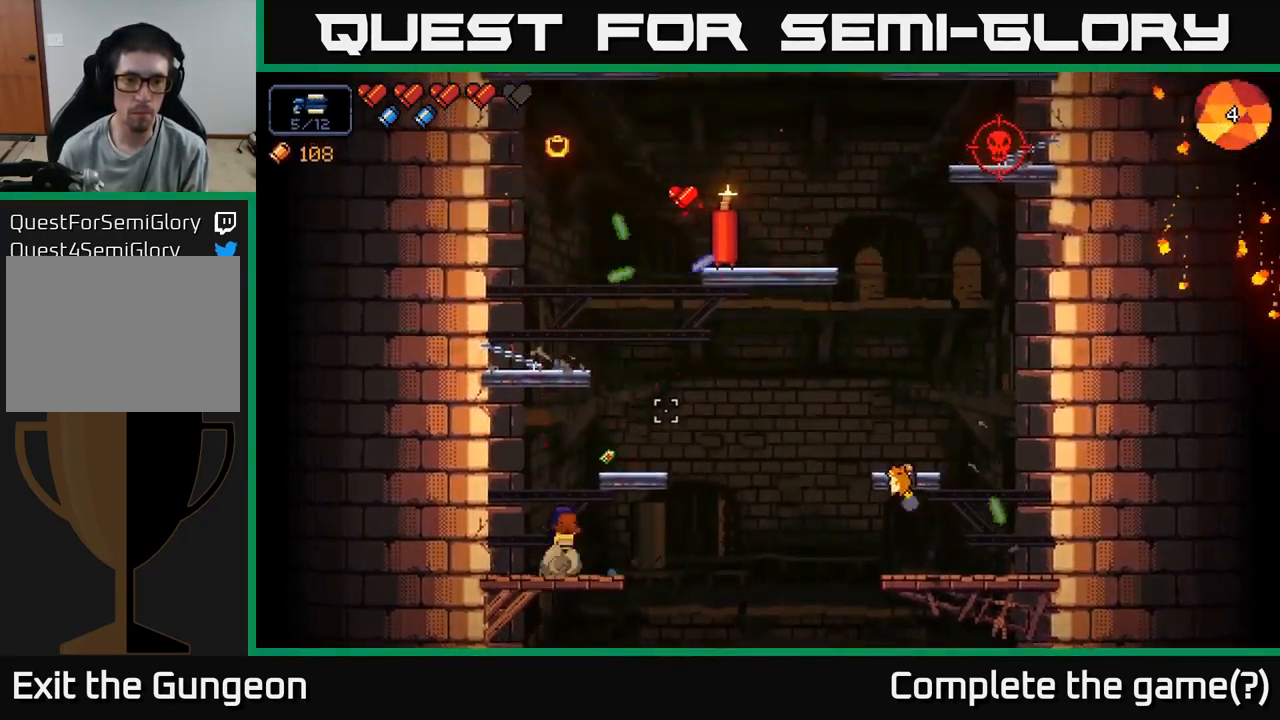
{"buttons": ["R2"], "left_stick": "center", "right_stick": "up-right", "events": [[83, "R2", "down"], [133, "A", "up"], [200, "left_stick", "center"]]}
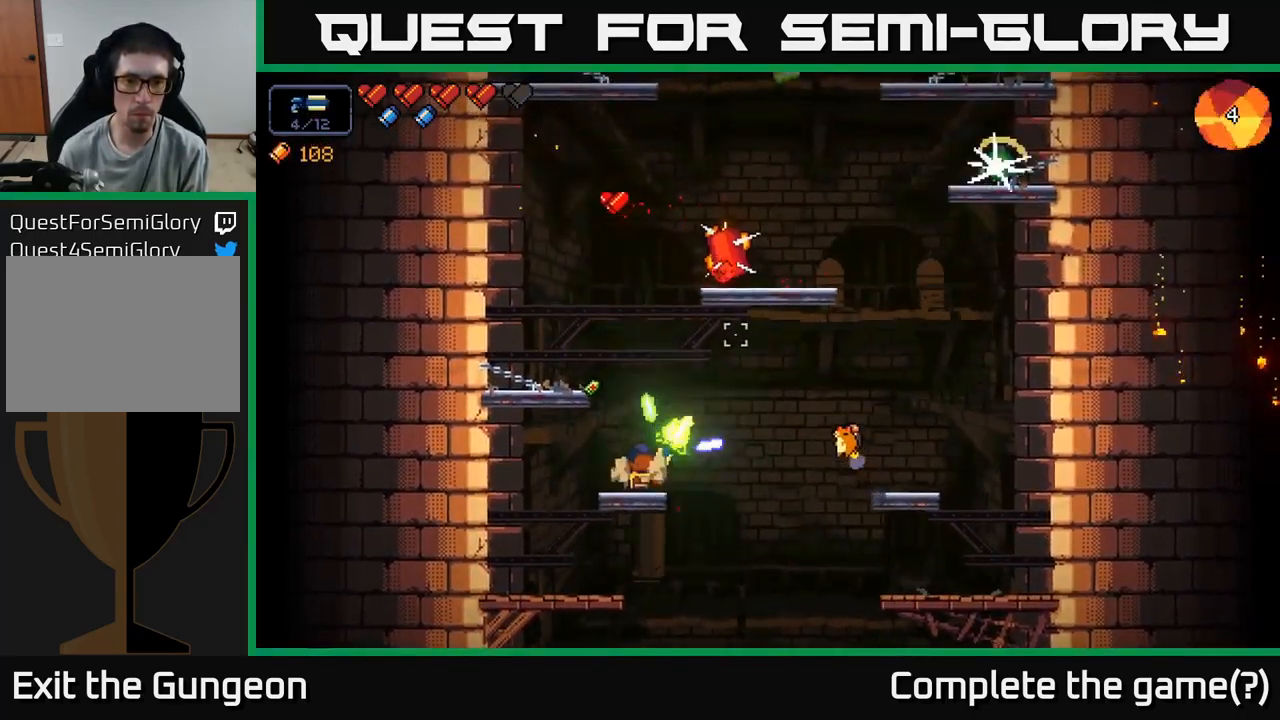
{"buttons": ["R2"], "left_stick": "left", "right_stick": "up-right", "events": [[233, "left_stick", "left"], [300, "A", "down"], [450, "A", "up"]]}
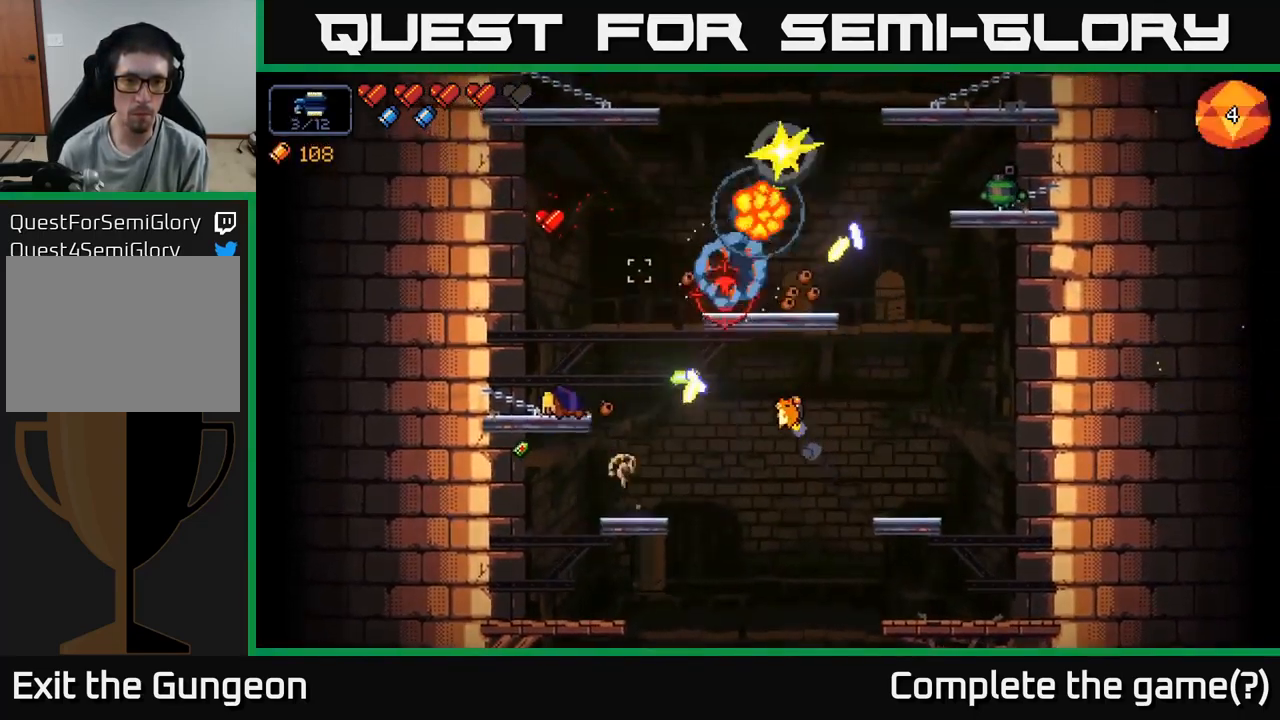
{"buttons": ["A"], "left_stick": "right", "right_stick": "up-right", "events": [[100, "R2", "up"], [133, "left_stick", "center"], [500, "A", "down"], [500, "left_stick", "right"]]}
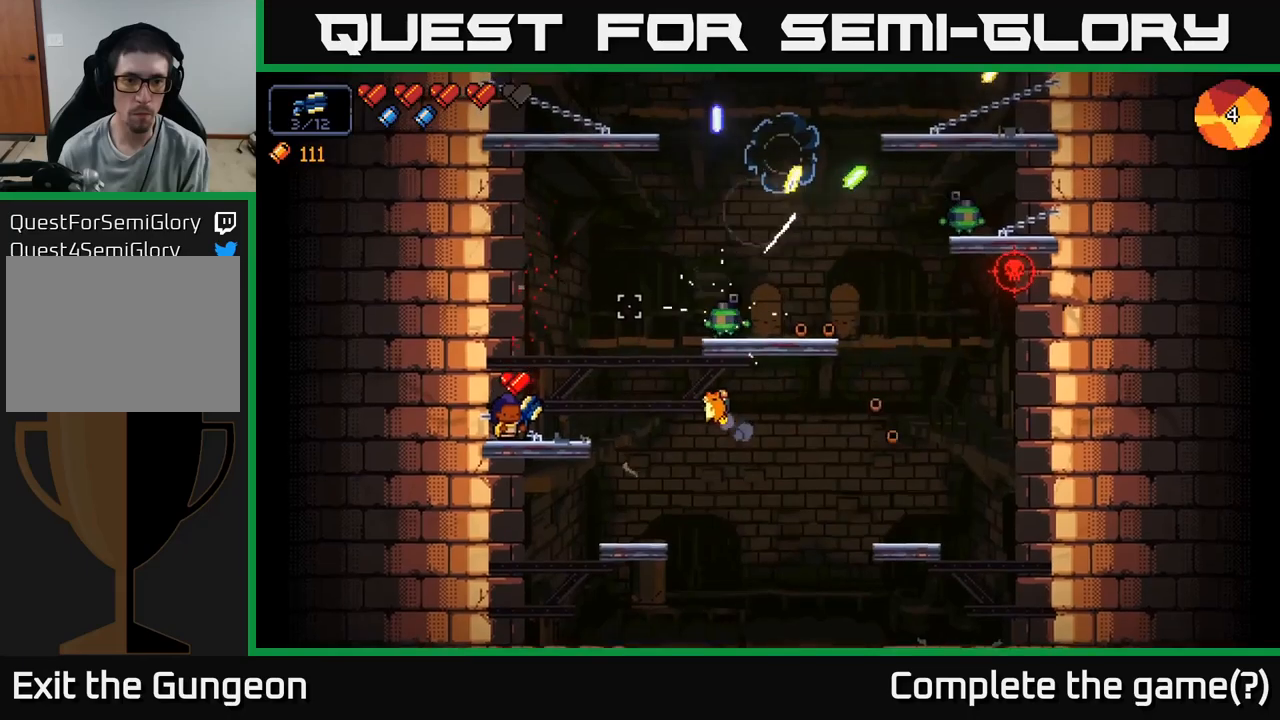
{"buttons": ["R2"], "left_stick": "left", "right_stick": "right", "events": [[317, "A", "up"], [333, "R2", "down"], [333, "right_stick", "right"], [500, "left_stick", "left"]]}
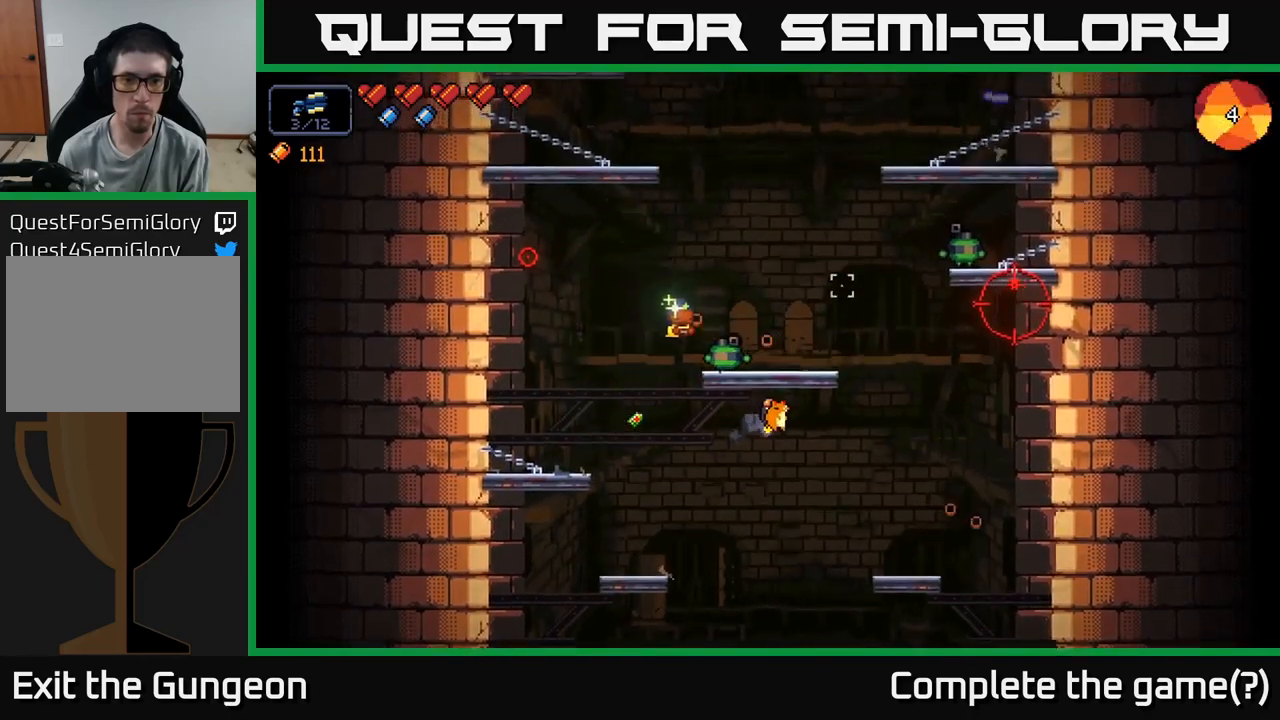
{"buttons": ["A", "R2"], "left_stick": "up-left", "right_stick": "up-right", "events": [[283, "right_stick", "up-right"], [400, "A", "down"], [433, "left_stick", "up-left"]]}
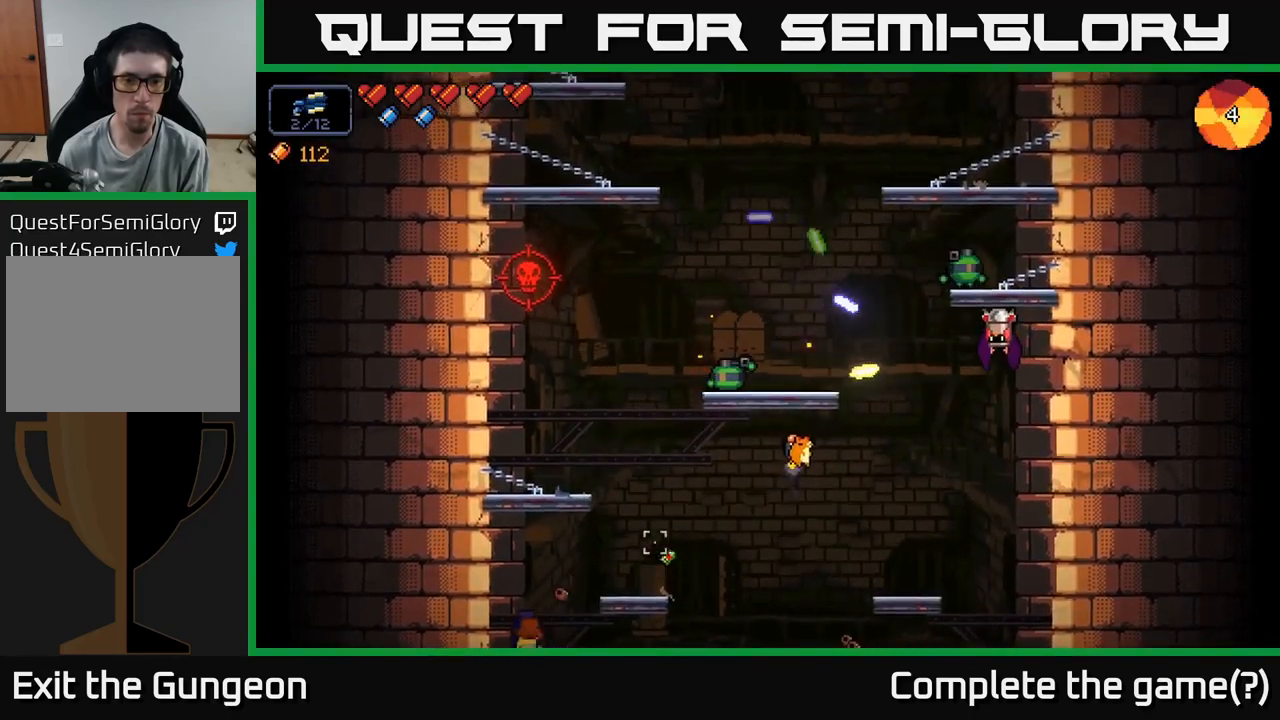
{"buttons": ["A", "R2"], "left_stick": "right", "right_stick": "up-right", "events": [[133, "A", "up"], [233, "left_stick", "center"], [300, "left_stick", "right"], [417, "A", "down"]]}
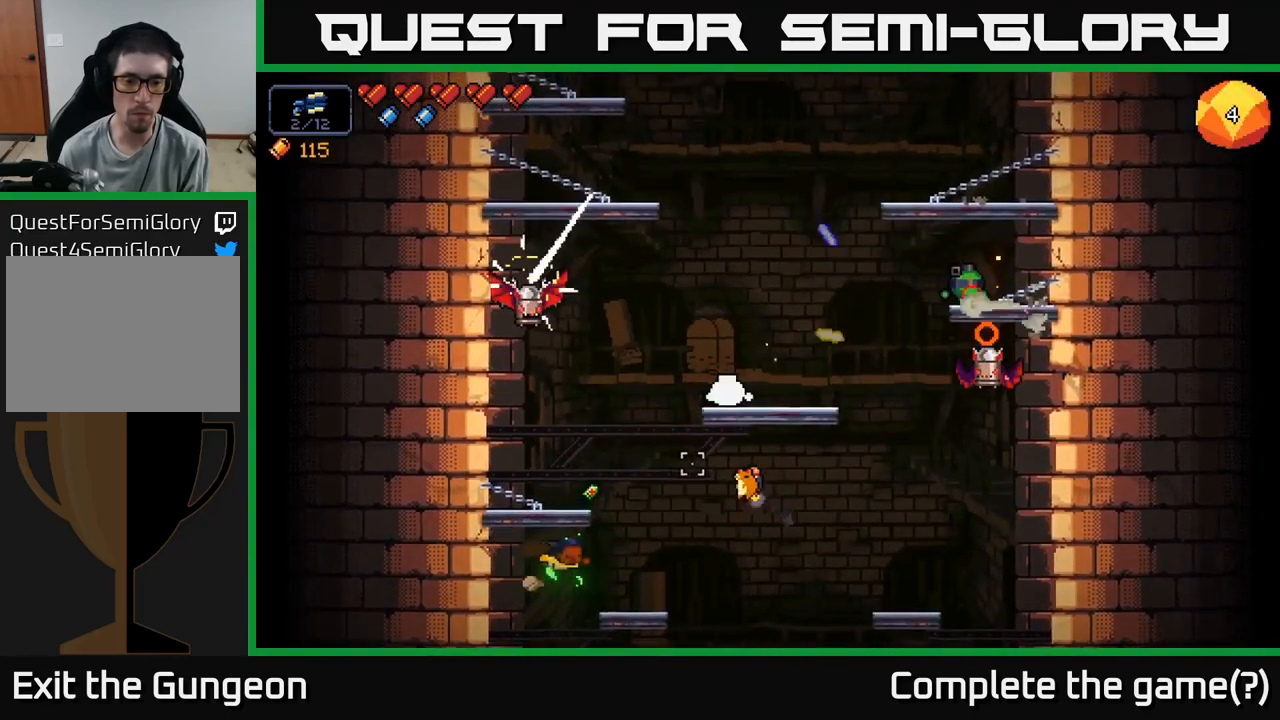
{"buttons": ["R2"], "left_stick": "center", "right_stick": "up-right", "events": [[100, "A", "up"], [150, "left_stick", "left"], [333, "left_stick", "center"]]}
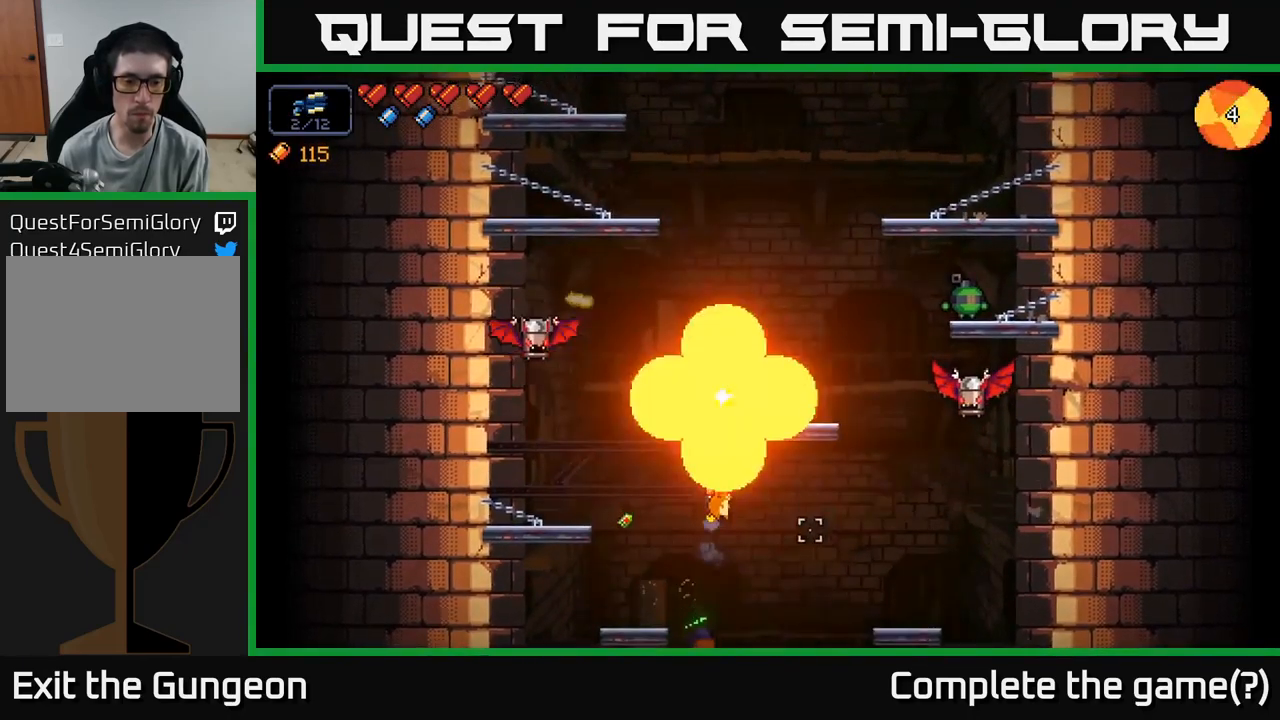
{"buttons": [], "left_stick": "center", "right_stick": "up-right", "events": [[67, "left_stick", "left"], [233, "left_stick", "center"], [467, "R2", "up"]]}
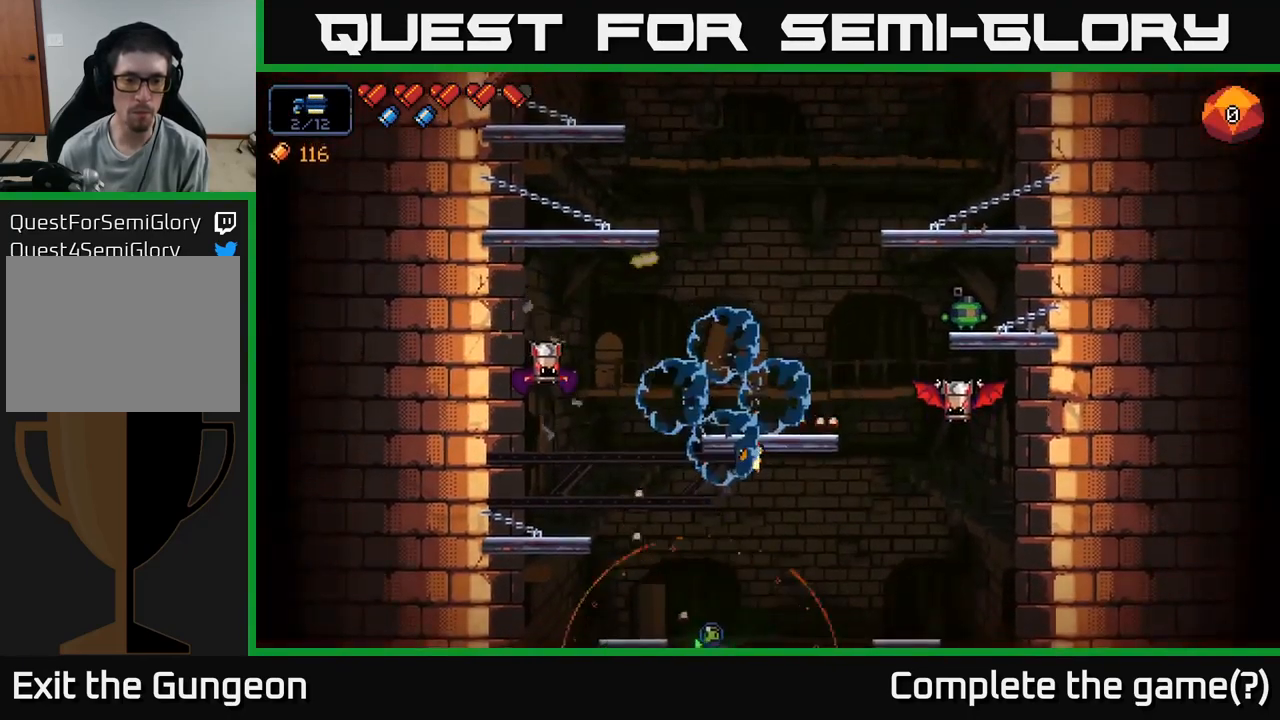
{"buttons": [], "left_stick": "center", "right_stick": "up", "events": [[50, "right_stick", "center"], [233, "right_stick", "up"]]}
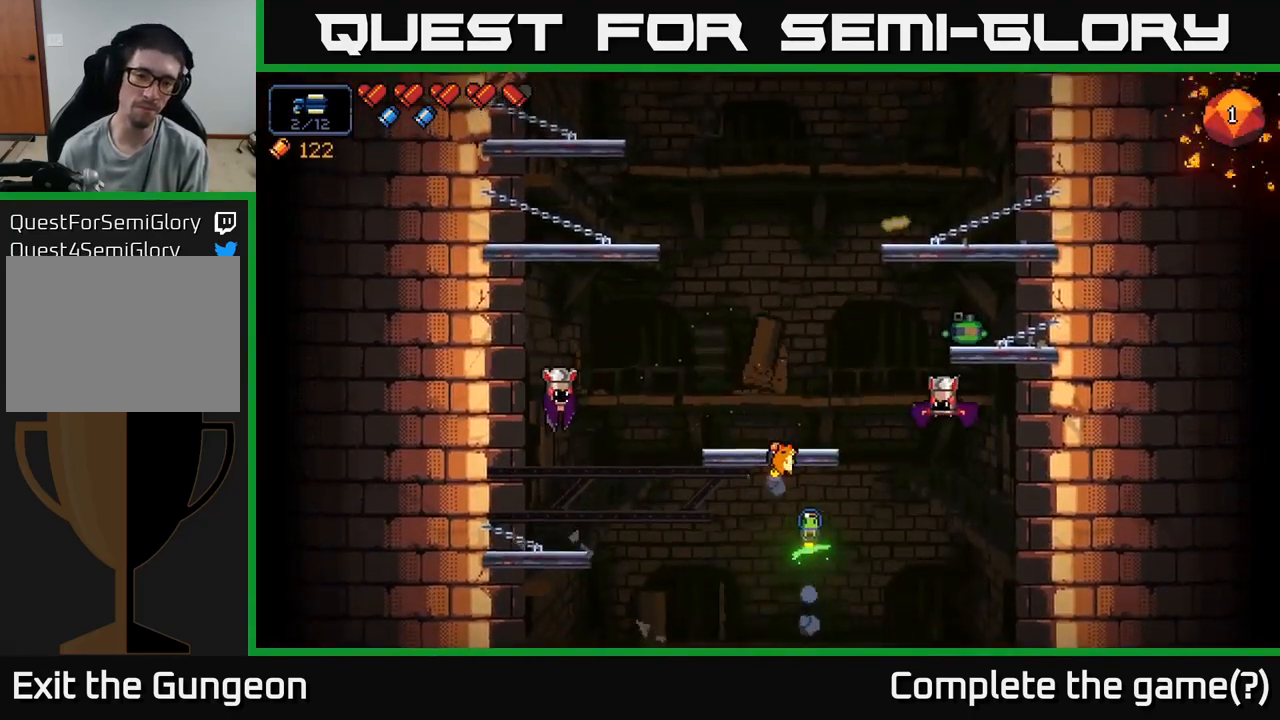
{"buttons": ["R2"], "left_stick": "center", "right_stick": "up-right", "events": [[167, "right_stick", "up-right"], [350, "R2", "down"]]}
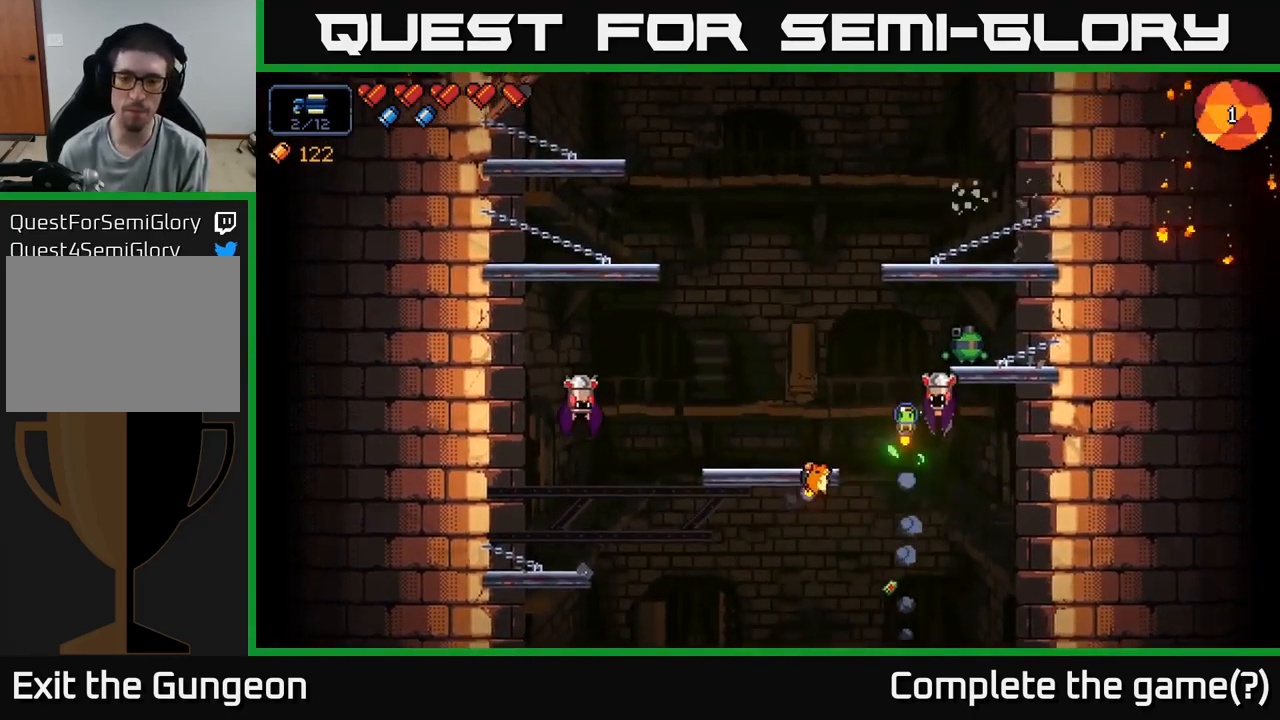
{"buttons": ["R2"], "left_stick": "right", "right_stick": "left", "events": [[383, "left_stick", "right"], [417, "right_stick", "left"]]}
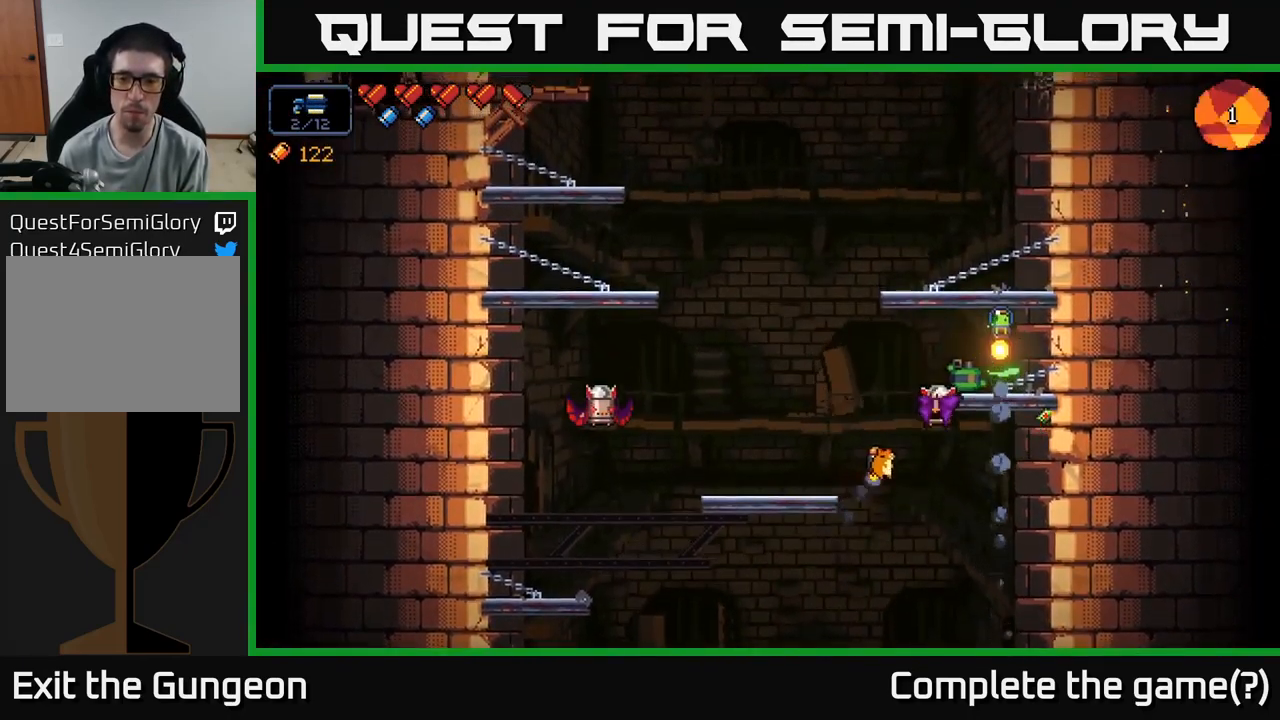
{"buttons": ["R2"], "left_stick": "center", "right_stick": "left", "events": [[83, "left_stick", "center"]]}
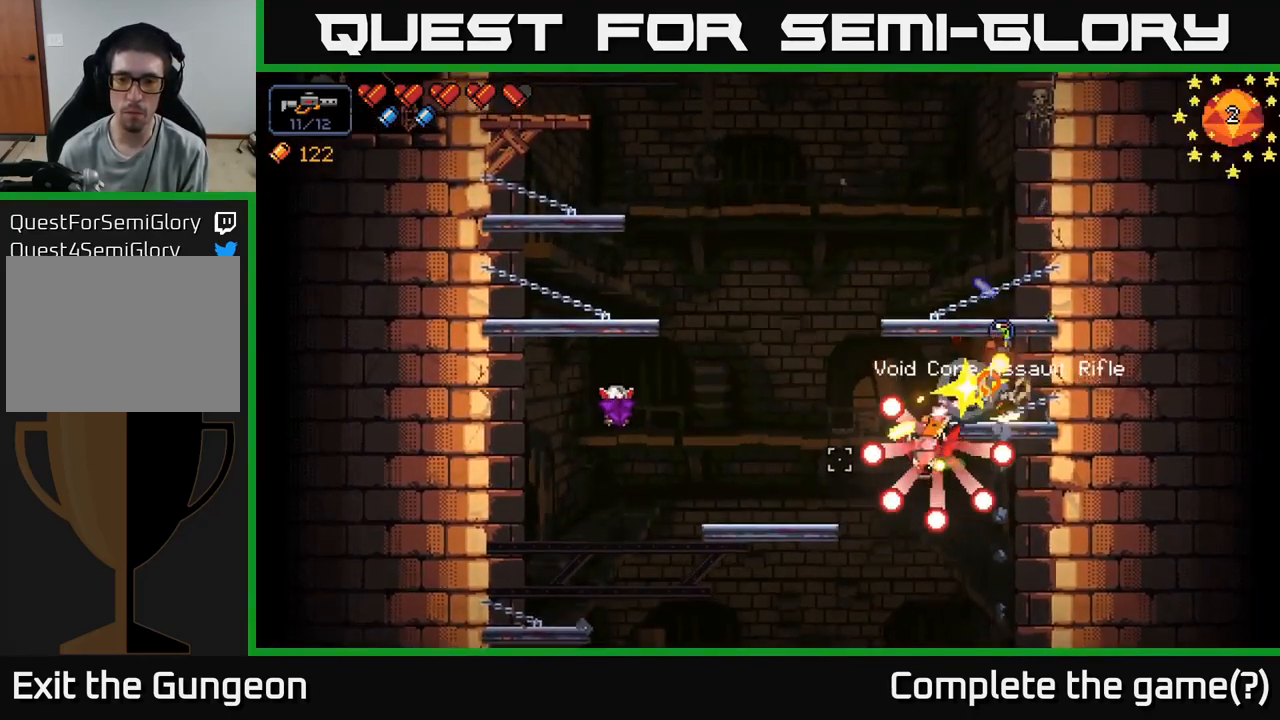
{"buttons": ["R2"], "left_stick": "left", "right_stick": "left", "events": [[500, "left_stick", "left"]]}
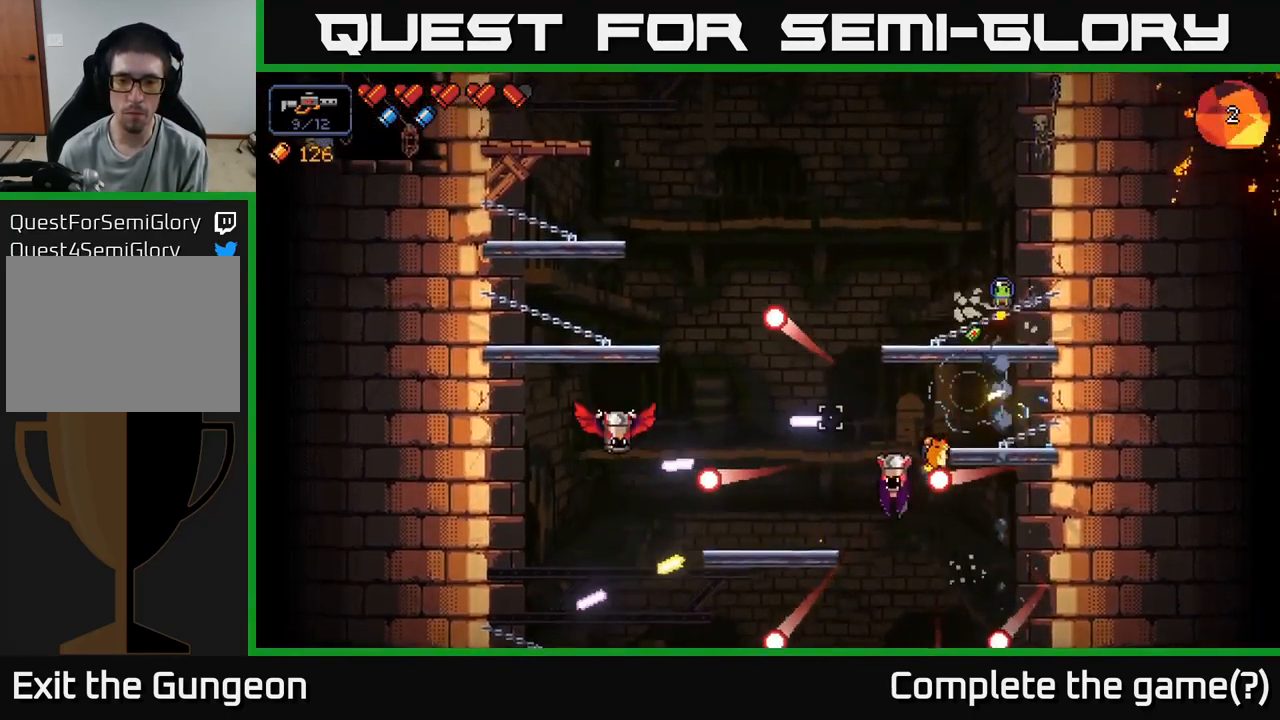
{"buttons": ["R2"], "left_stick": "center", "right_stick": "left", "events": [[117, "left_stick", "center"]]}
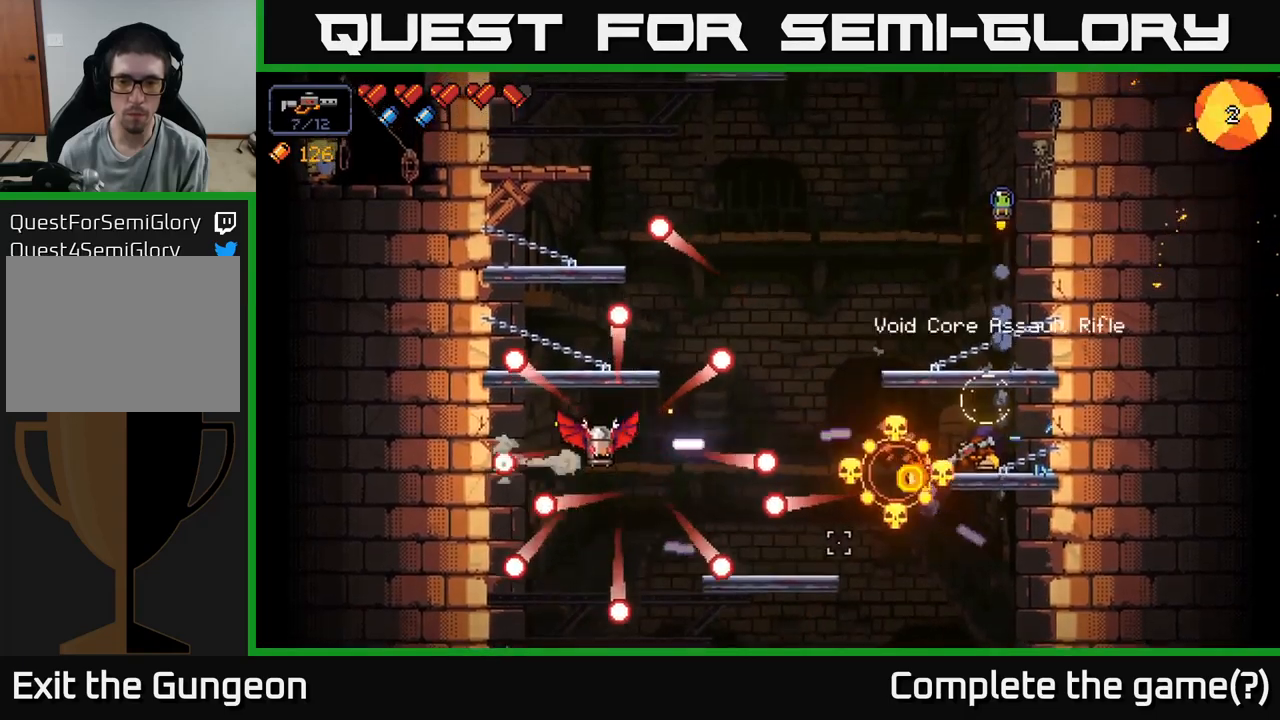
{"buttons": [], "left_stick": "left", "right_stick": "left", "events": [[267, "left_stick", "right"], [284, "A", "down"], [284, "R2", "up"], [467, "A", "up"], [484, "left_stick", "left"]]}
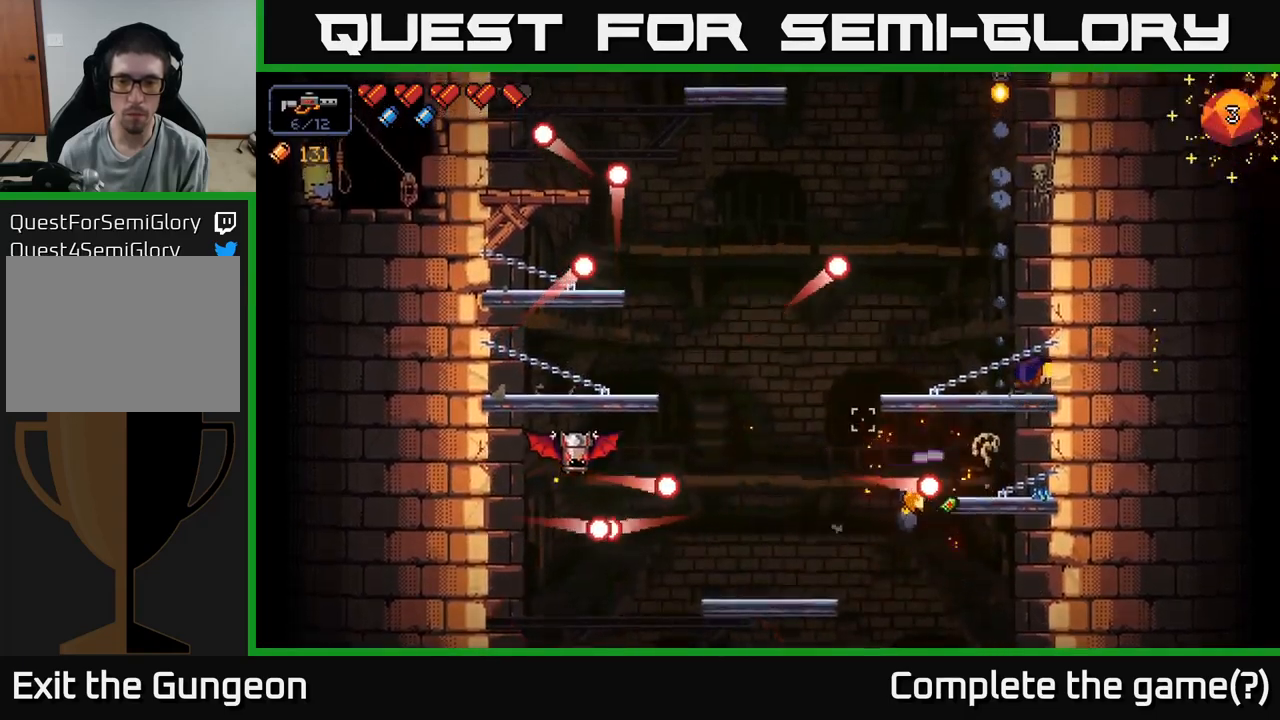
{"buttons": ["R2"], "left_stick": "center", "right_stick": "left", "events": [[117, "left_stick", "center"], [334, "left_stick", "left"], [467, "left_stick", "center"], [484, "R2", "down"]]}
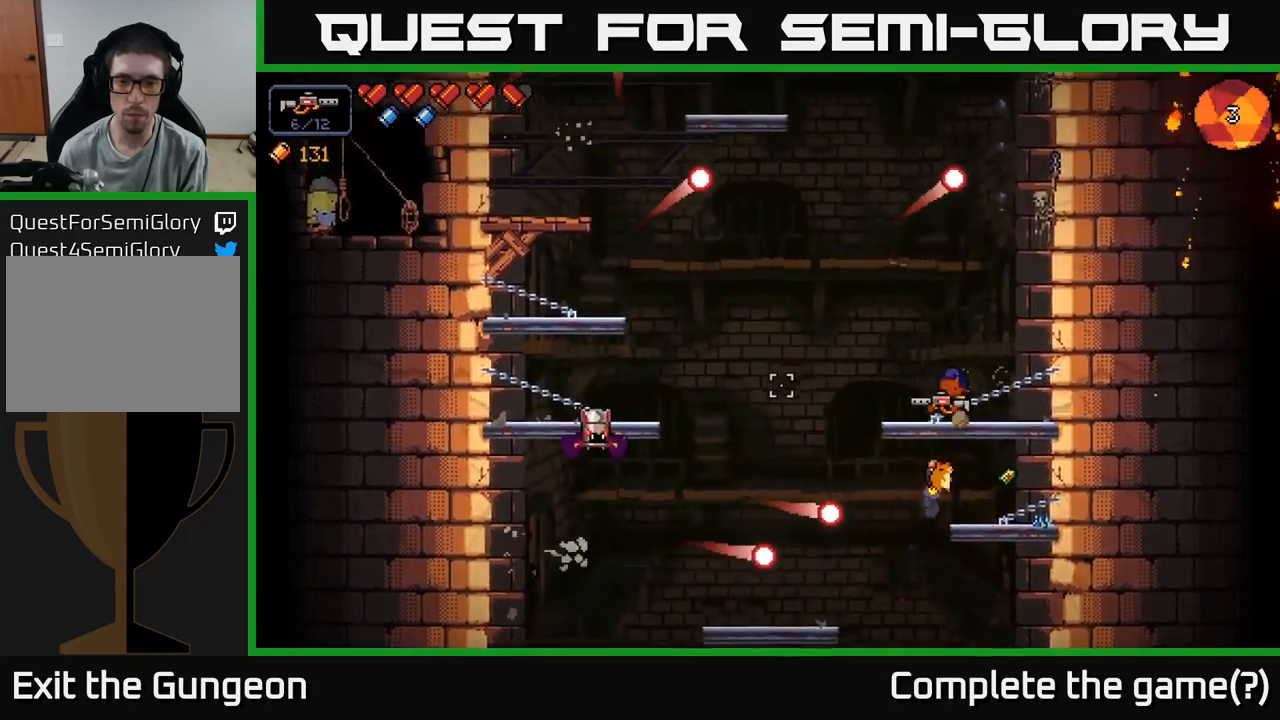
{"buttons": ["R2"], "left_stick": "center", "right_stick": "left", "events": []}
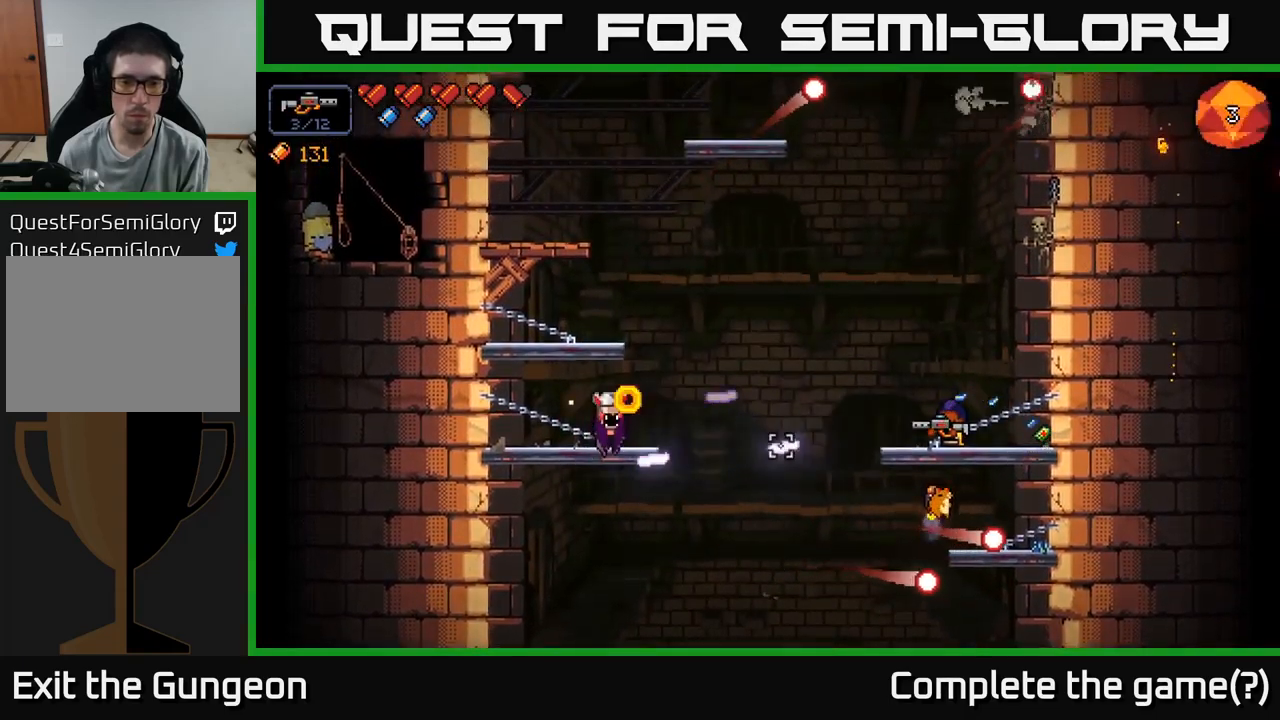
{"buttons": ["A"], "left_stick": "left", "right_stick": "left", "events": [[84, "R2", "up"], [267, "left_stick", "left"], [417, "A", "down"]]}
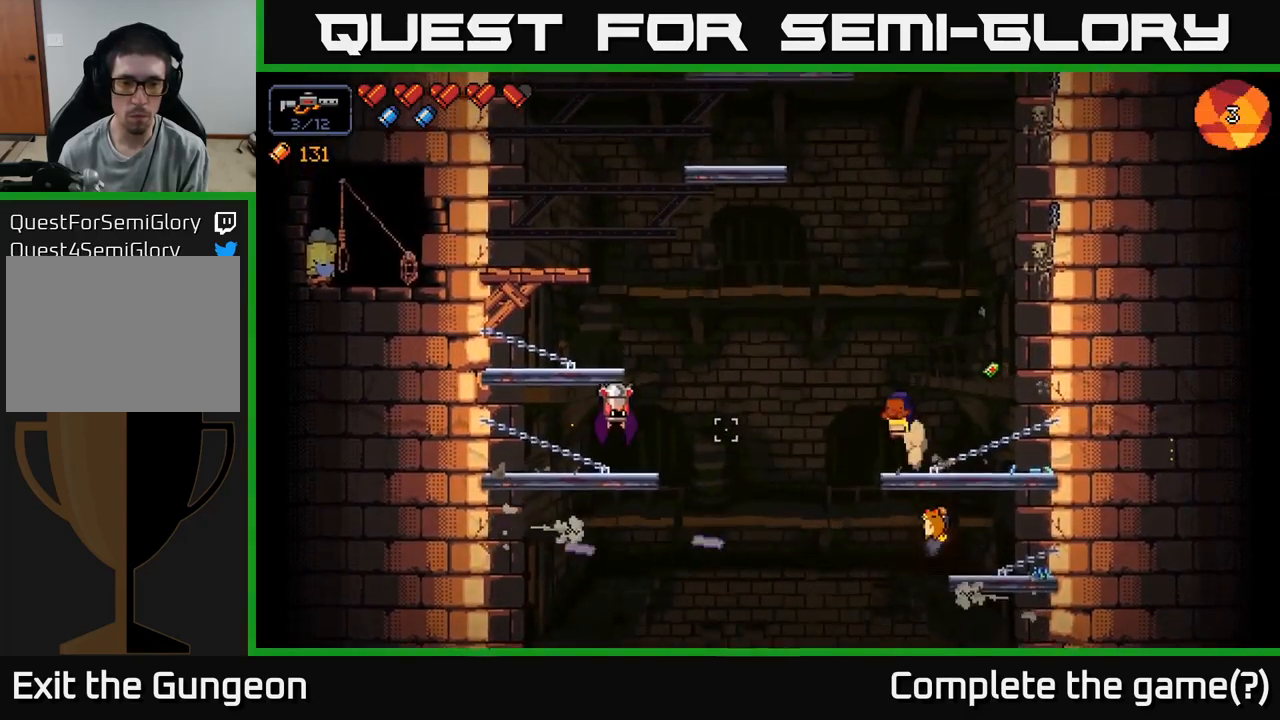
{"buttons": ["R2"], "left_stick": "left", "right_stick": "left", "events": [[200, "A", "up"], [384, "R2", "down"]]}
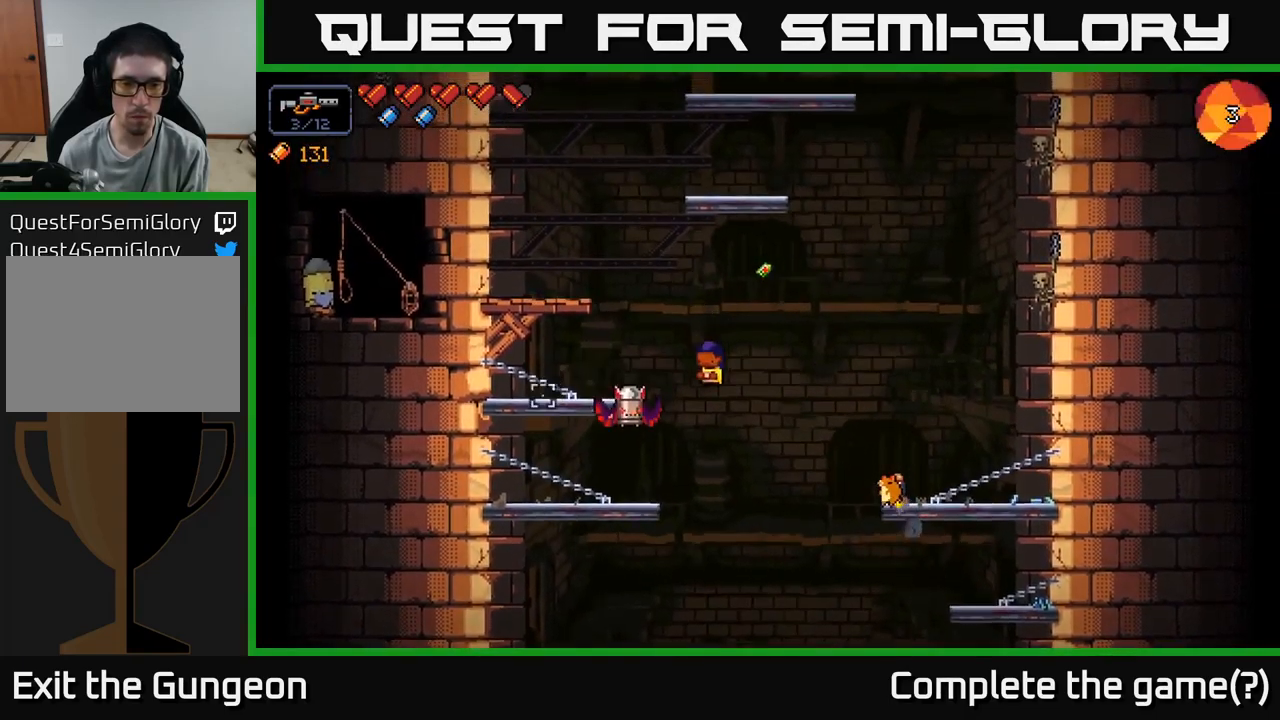
{"buttons": ["R2"], "left_stick": "center", "right_stick": "up", "events": [[134, "right_stick", "up-left"], [284, "right_stick", "up"], [434, "left_stick", "center"]]}
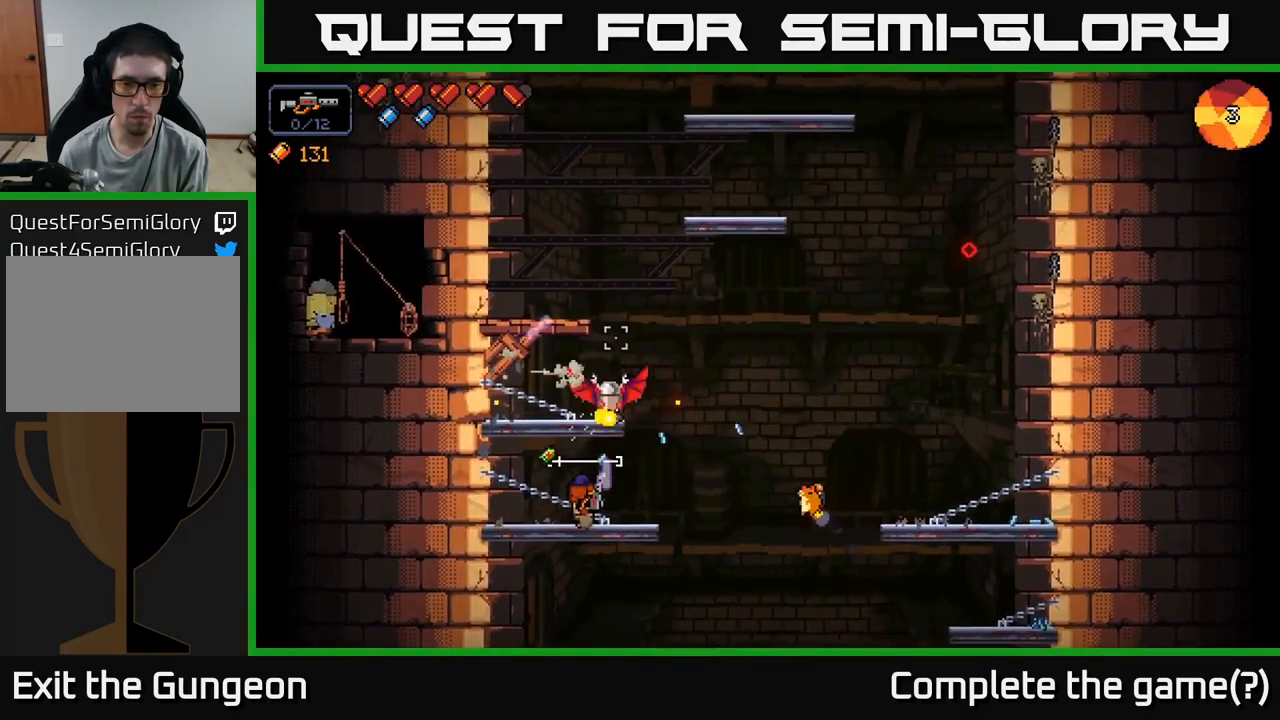
{"buttons": ["R2"], "left_stick": "center", "right_stick": "up", "events": []}